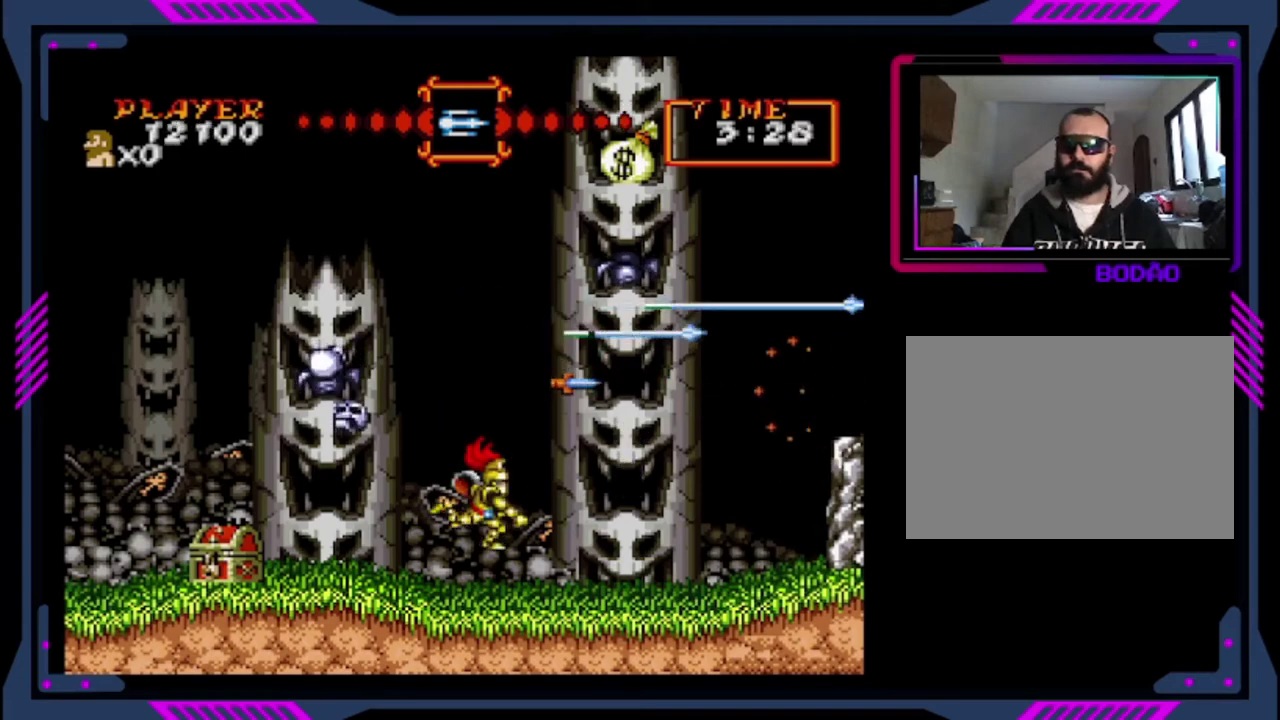
Gameplay with a controller (PlayStation layout); each line is a JSON object with the inputs held at the frame after it. "events" lists button and stick changes between this image and that frame as [ms after this image, input, new state], when the widget could be followed in between. This overlay highlights the sticks when they move; stick clicks (L3 R3) are not distinguishable. Not read: L3 R3 right_stick.
{"buttons": [], "left_stick": "center", "events": [[80, "SQUARE", "down"], [200, "SQUARE", "up"]]}
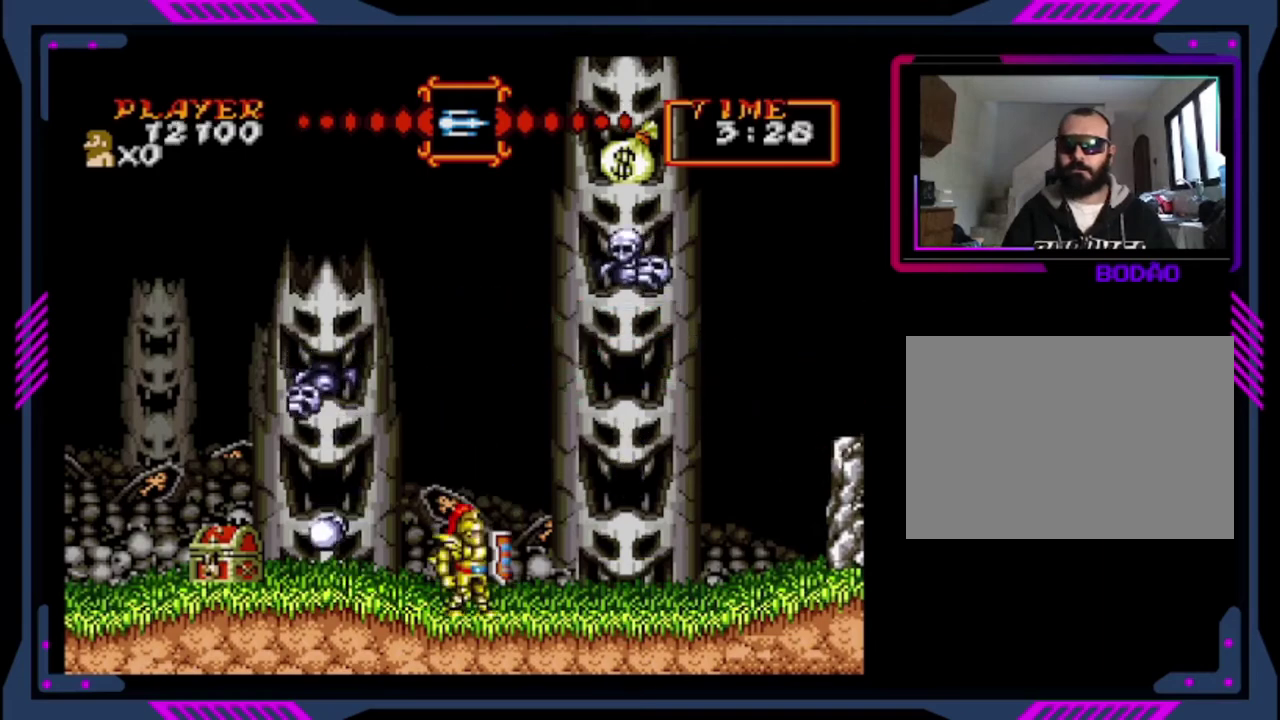
{"buttons": [], "left_stick": "center", "events": []}
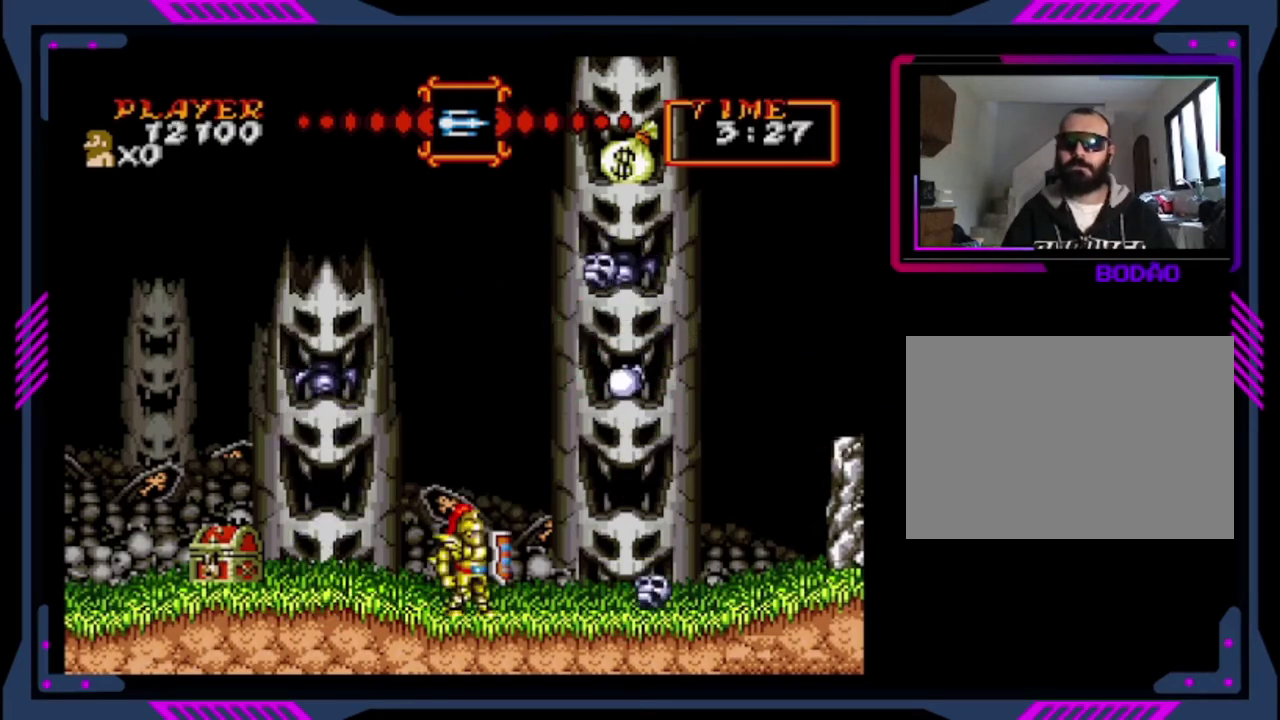
{"buttons": ["DPAD_RIGHT"], "left_stick": "center", "events": [[440, "DPAD_RIGHT", "down"]]}
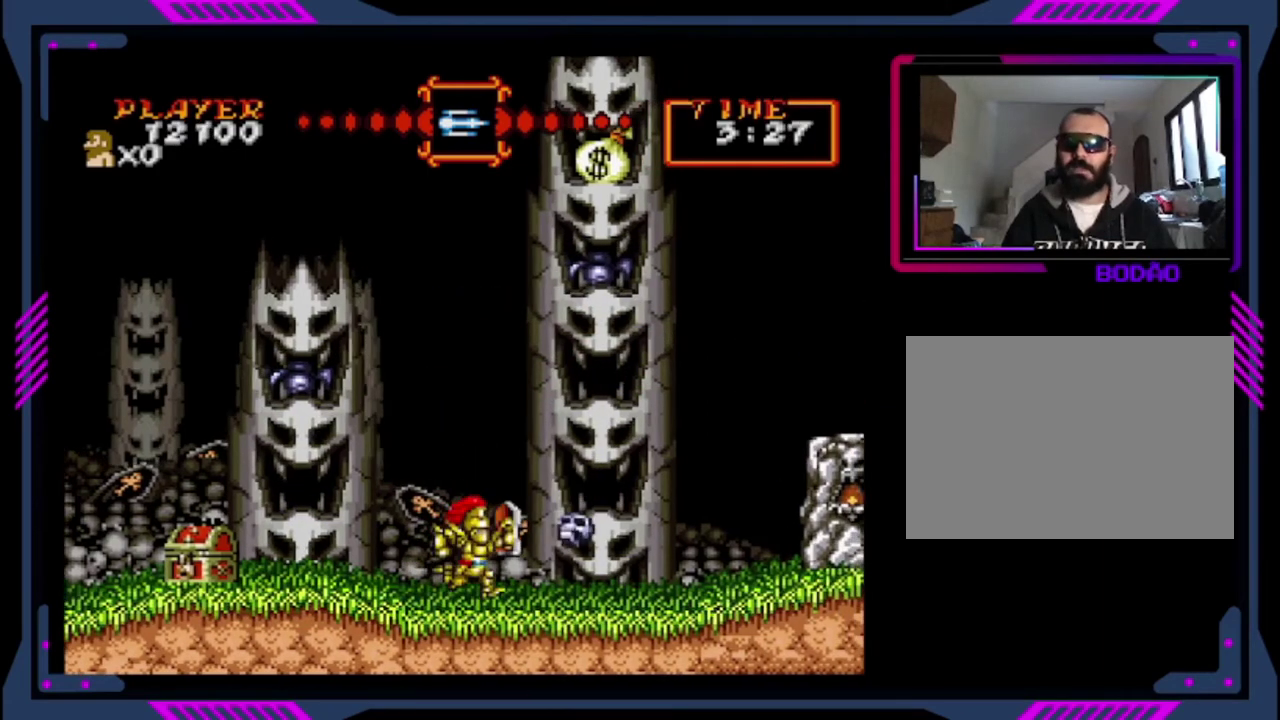
{"buttons": ["DPAD_RIGHT"], "left_stick": "center", "events": []}
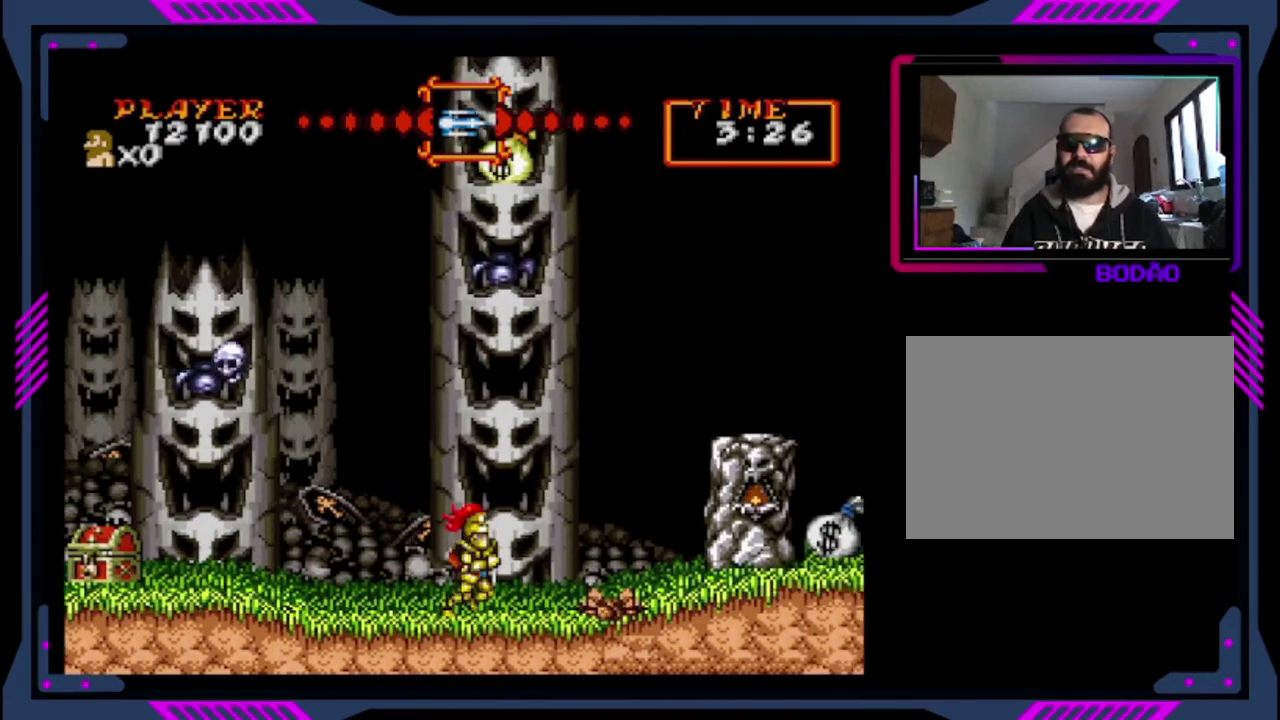
{"buttons": ["CROSS", "DPAD_RIGHT"], "left_stick": "center", "events": [[240, "CROSS", "down"]]}
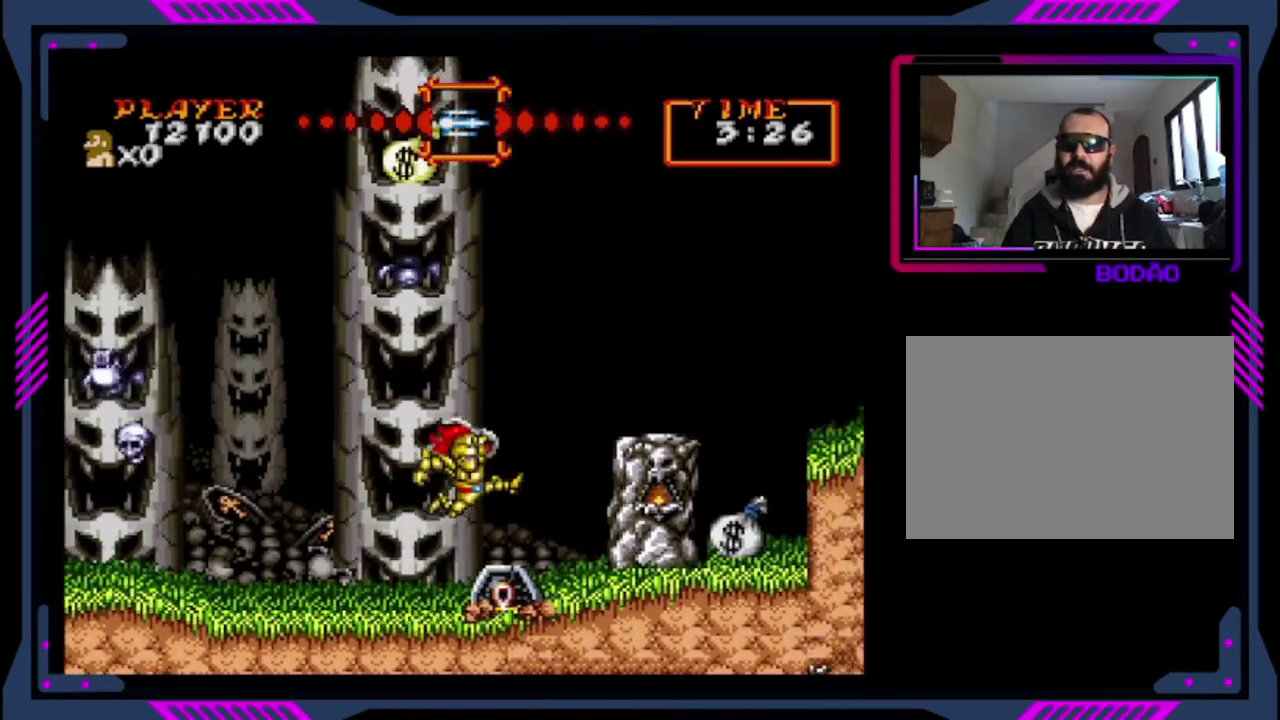
{"buttons": ["CROSS", "DPAD_RIGHT"], "left_stick": "center", "events": []}
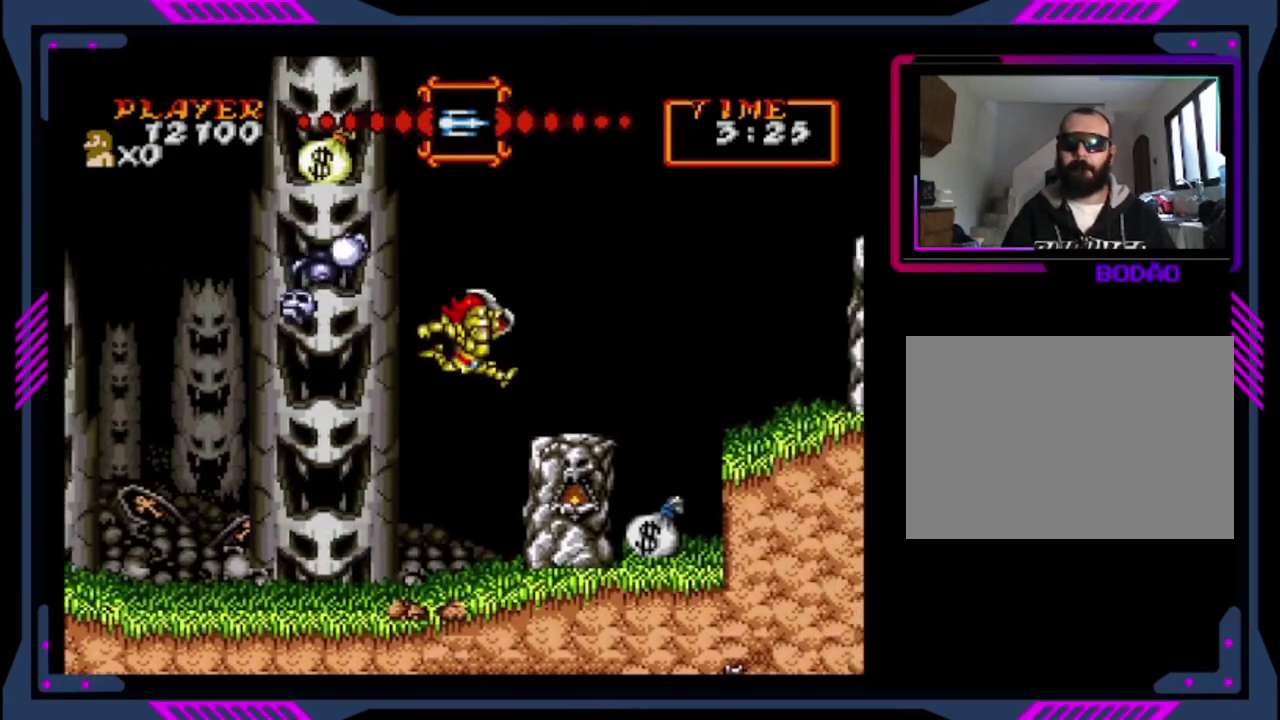
{"buttons": ["DPAD_RIGHT"], "left_stick": "center", "events": [[280, "CROSS", "up"]]}
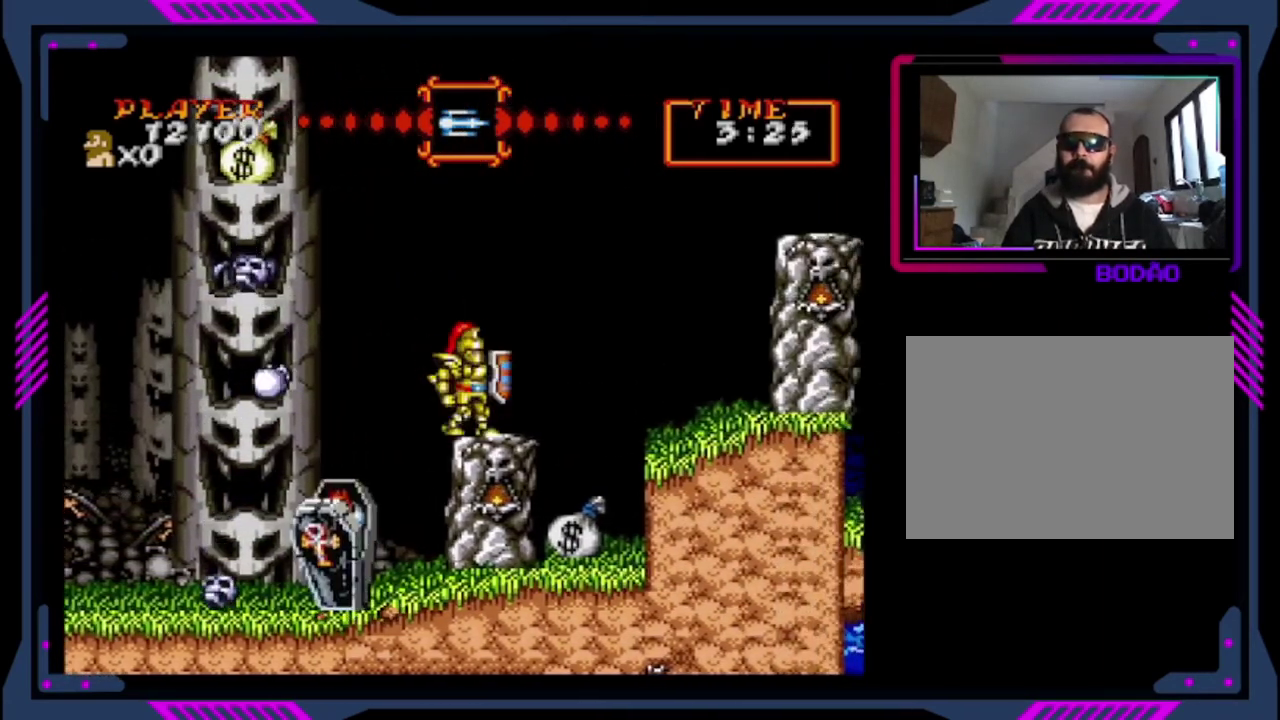
{"buttons": ["DPAD_RIGHT"], "left_stick": "center", "events": [[280, "CROSS", "down"], [480, "CROSS", "up"]]}
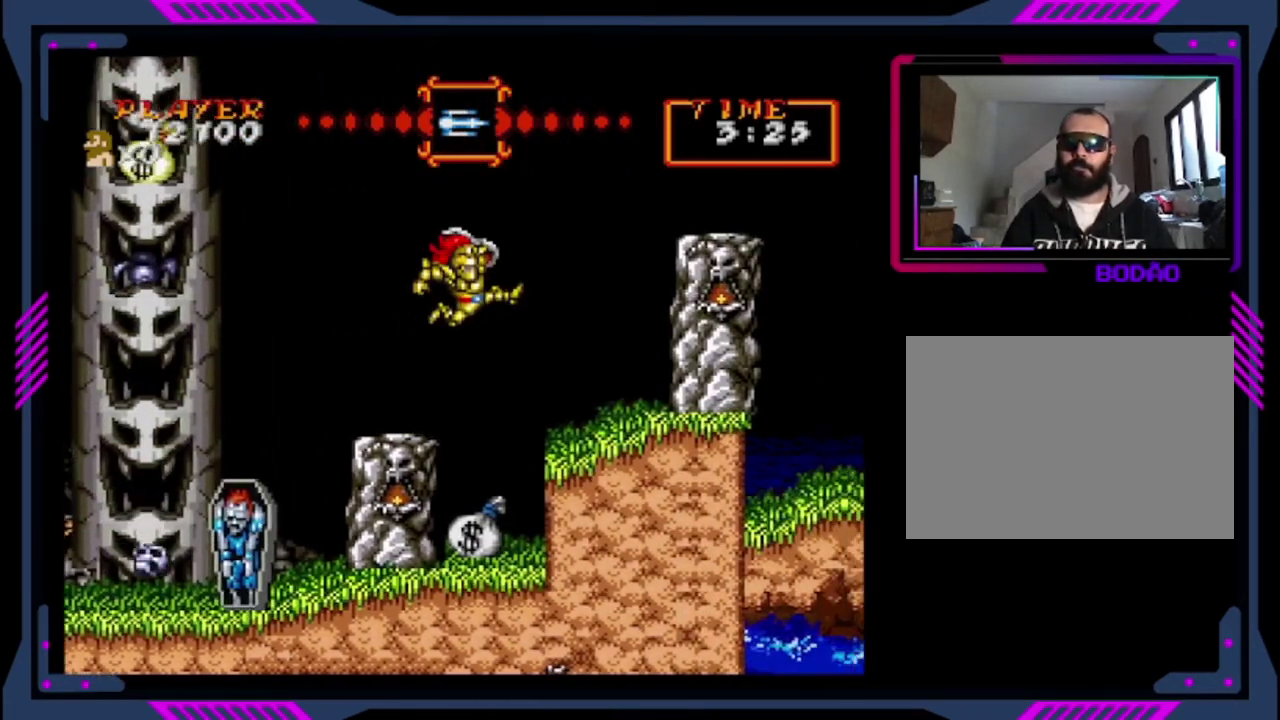
{"buttons": ["DPAD_RIGHT"], "left_stick": "center", "events": []}
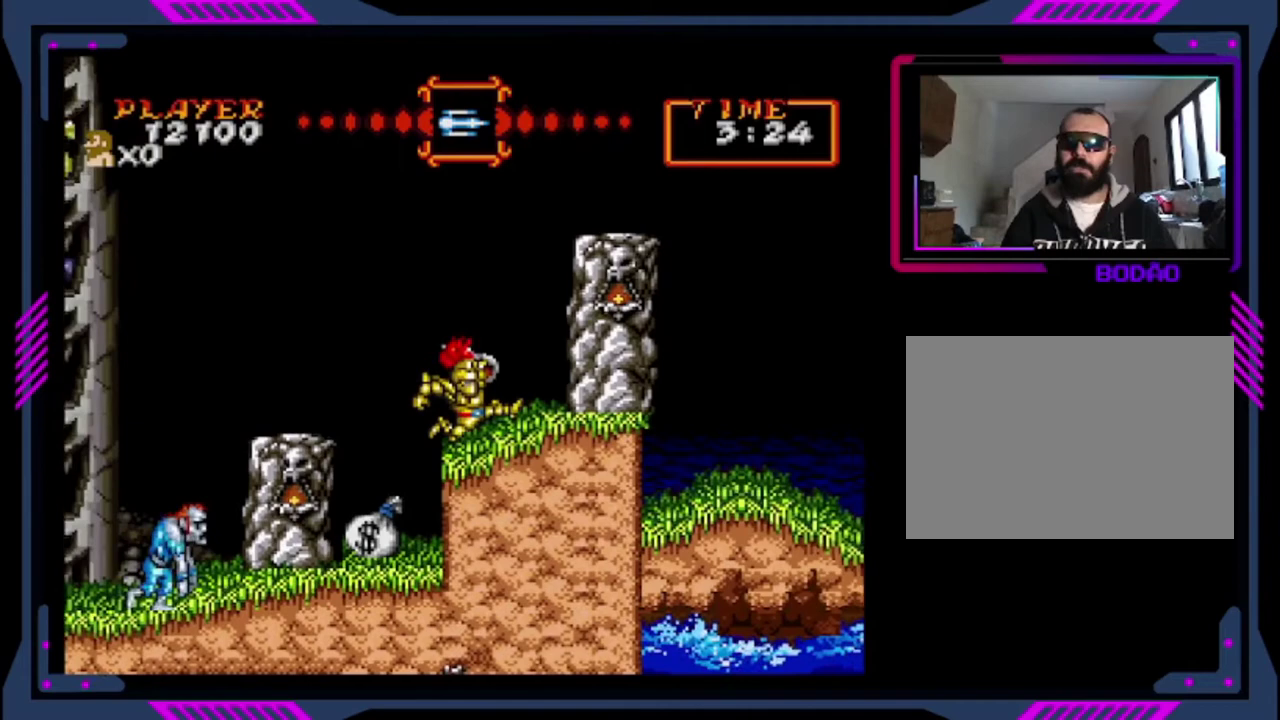
{"buttons": ["CROSS", "DPAD_RIGHT"], "left_stick": "center", "events": [[80, "CROSS", "down"], [320, "CROSS", "up"], [400, "CROSS", "down"]]}
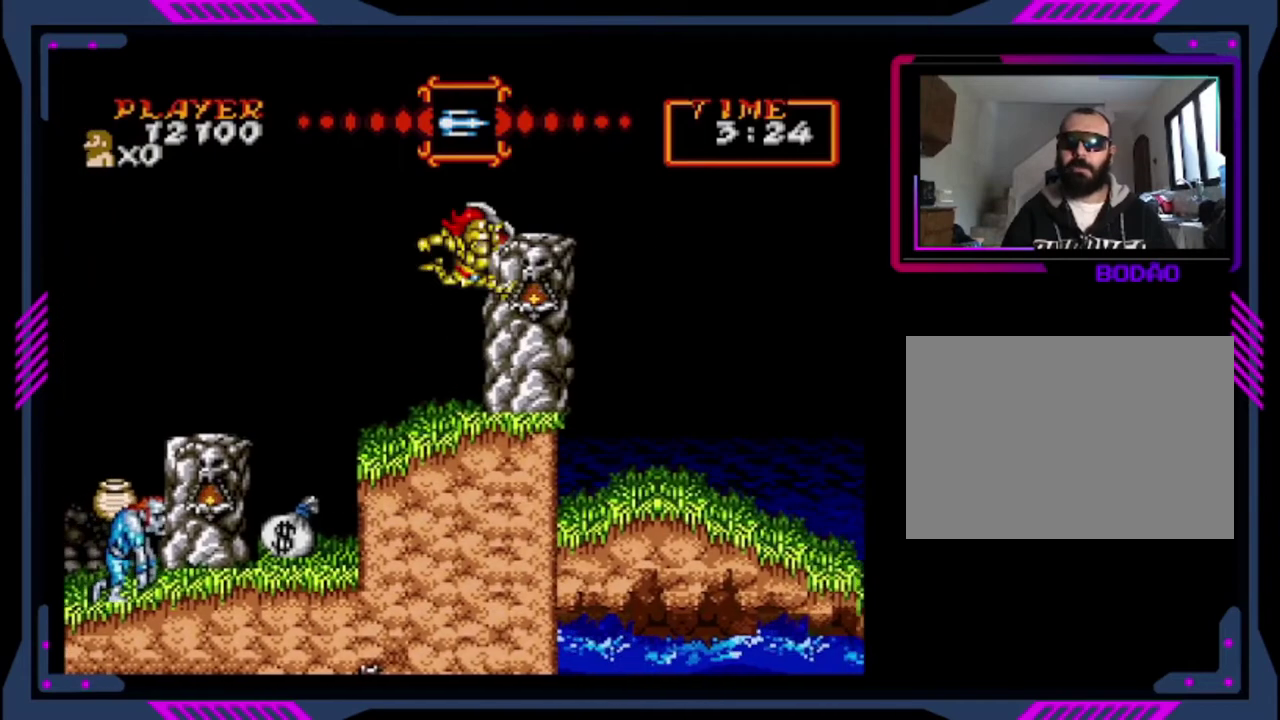
{"buttons": ["DPAD_RIGHT"], "left_stick": "center", "events": [[360, "CROSS", "up"]]}
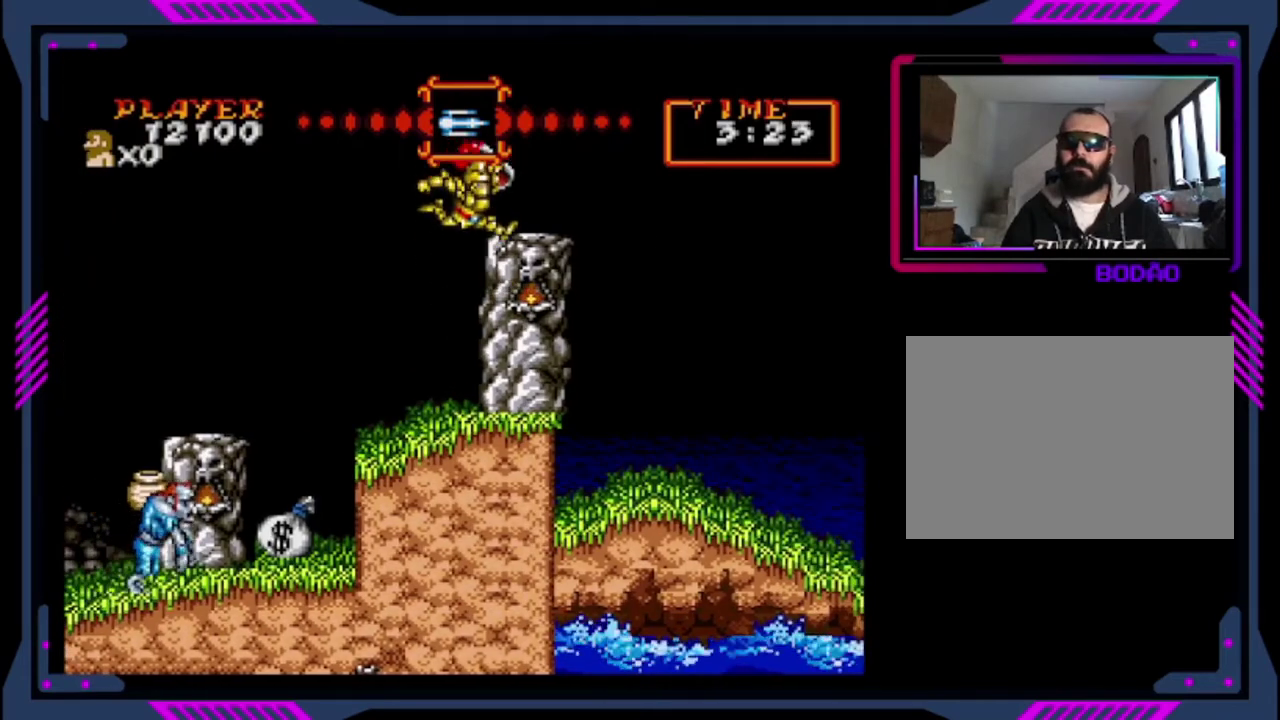
{"buttons": ["DPAD_LEFT"], "left_stick": "center", "events": [[240, "DPAD_RIGHT", "up"], [520, "DPAD_LEFT", "down"]]}
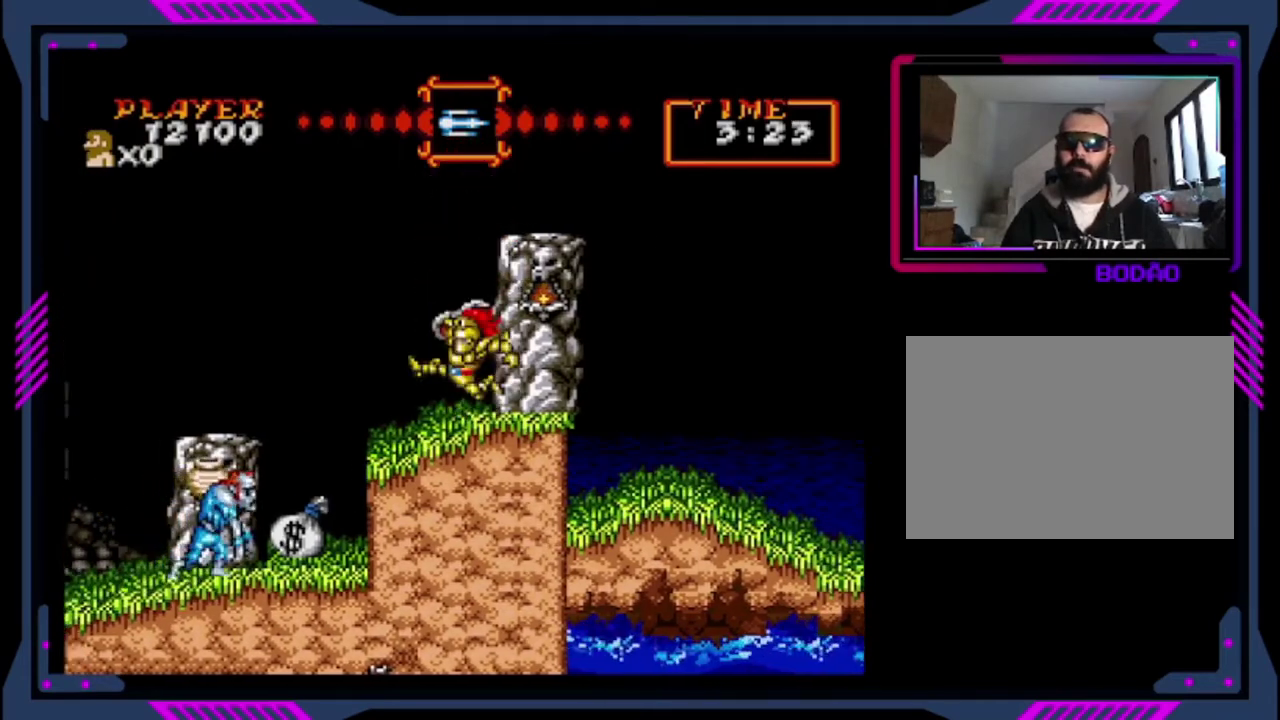
{"buttons": ["CROSS", "DPAD_RIGHT"], "left_stick": "center", "events": [[80, "CROSS", "down"], [240, "DPAD_LEFT", "up"], [320, "CROSS", "up"], [400, "DPAD_RIGHT", "down"], [480, "CROSS", "down"]]}
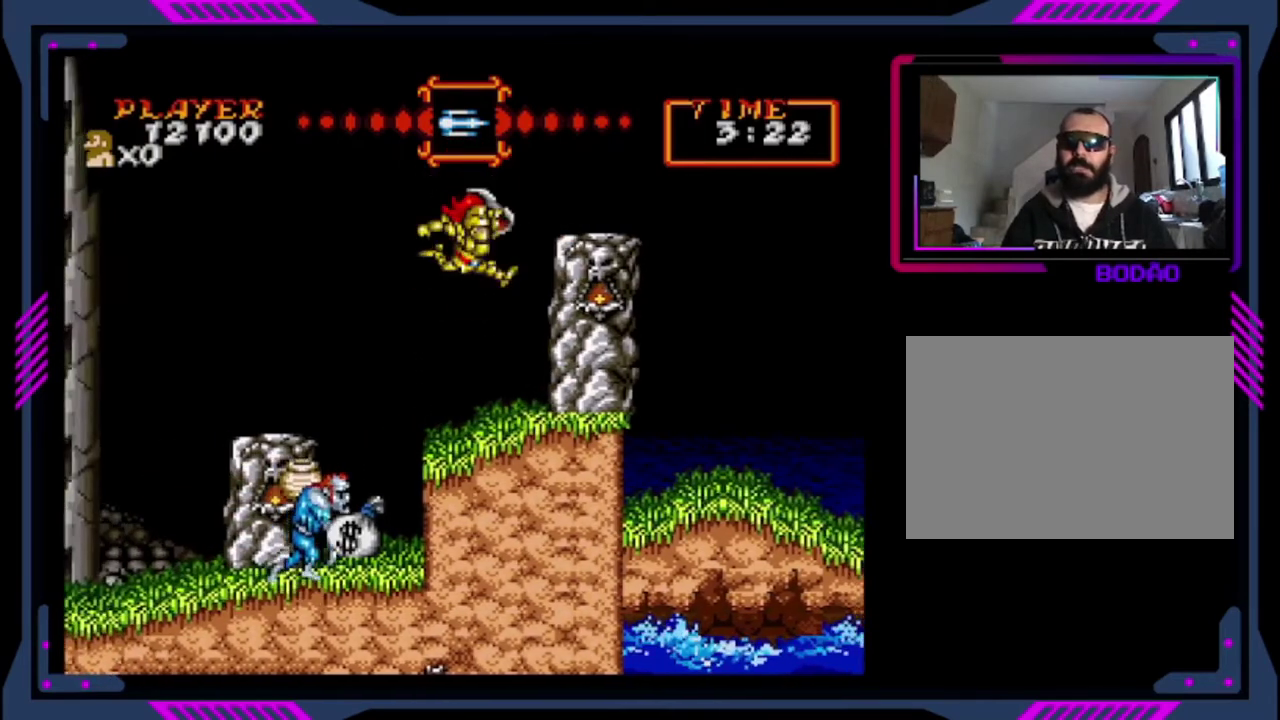
{"buttons": ["DPAD_RIGHT"], "left_stick": "center", "events": [[280, "CROSS", "up"]]}
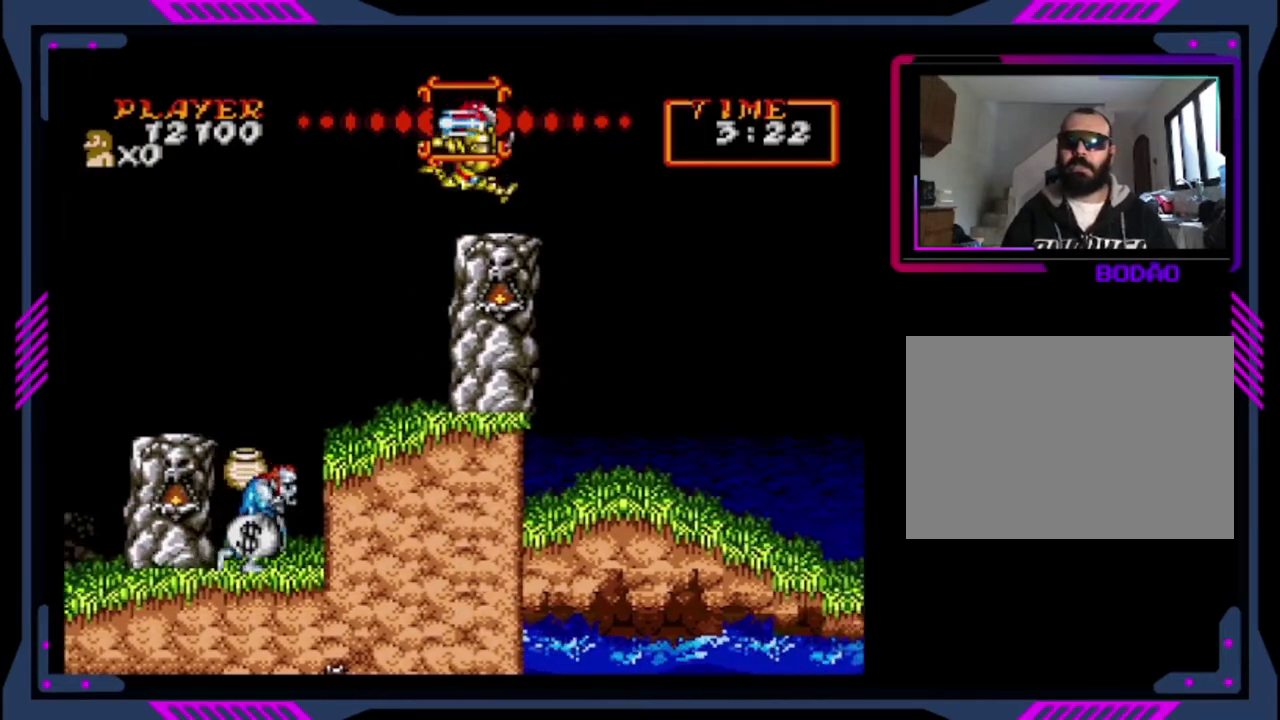
{"buttons": ["DPAD_RIGHT"], "left_stick": "center", "events": [[240, "CROSS", "down"], [400, "CROSS", "up"]]}
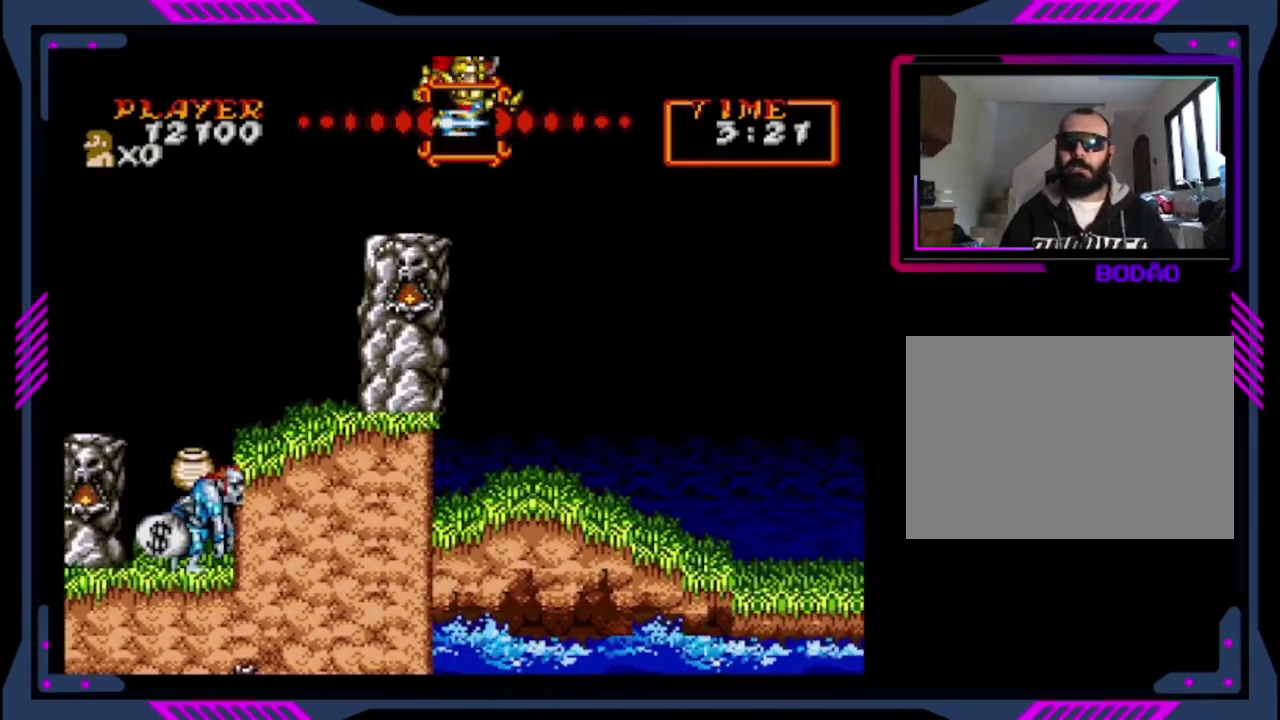
{"buttons": ["DPAD_RIGHT"], "left_stick": "center", "events": []}
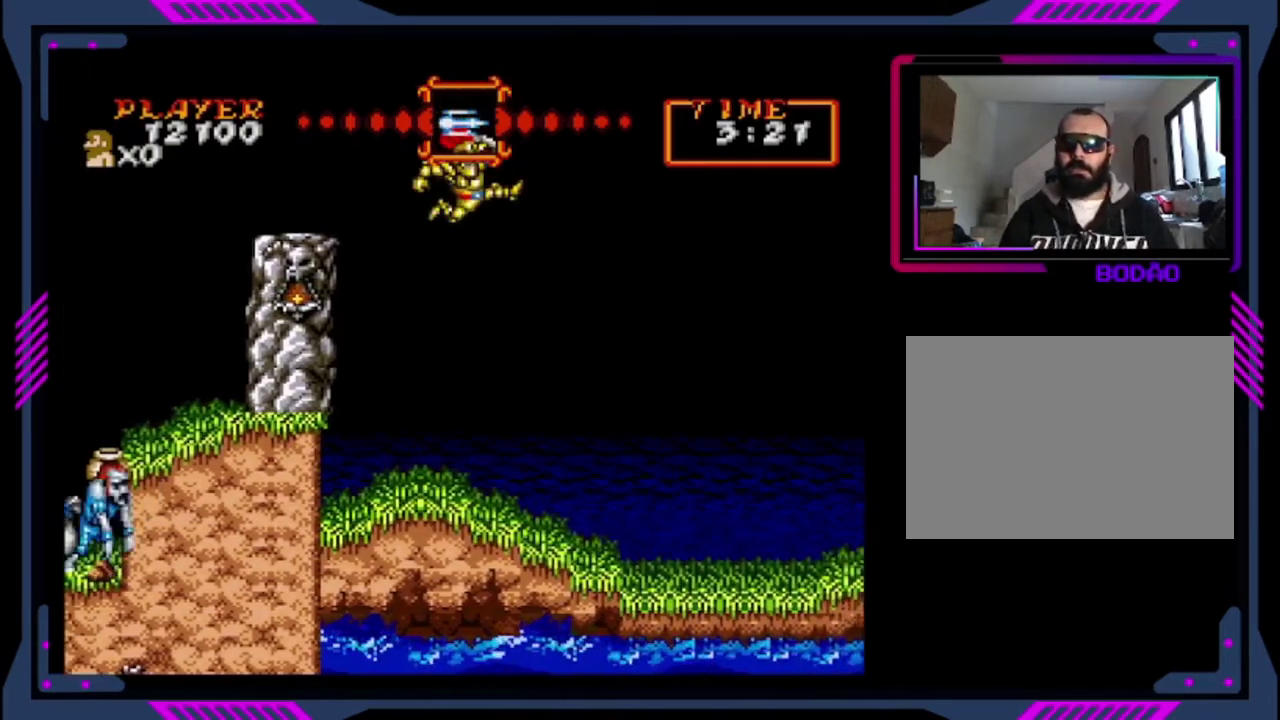
{"buttons": ["DPAD_RIGHT"], "left_stick": "center", "events": []}
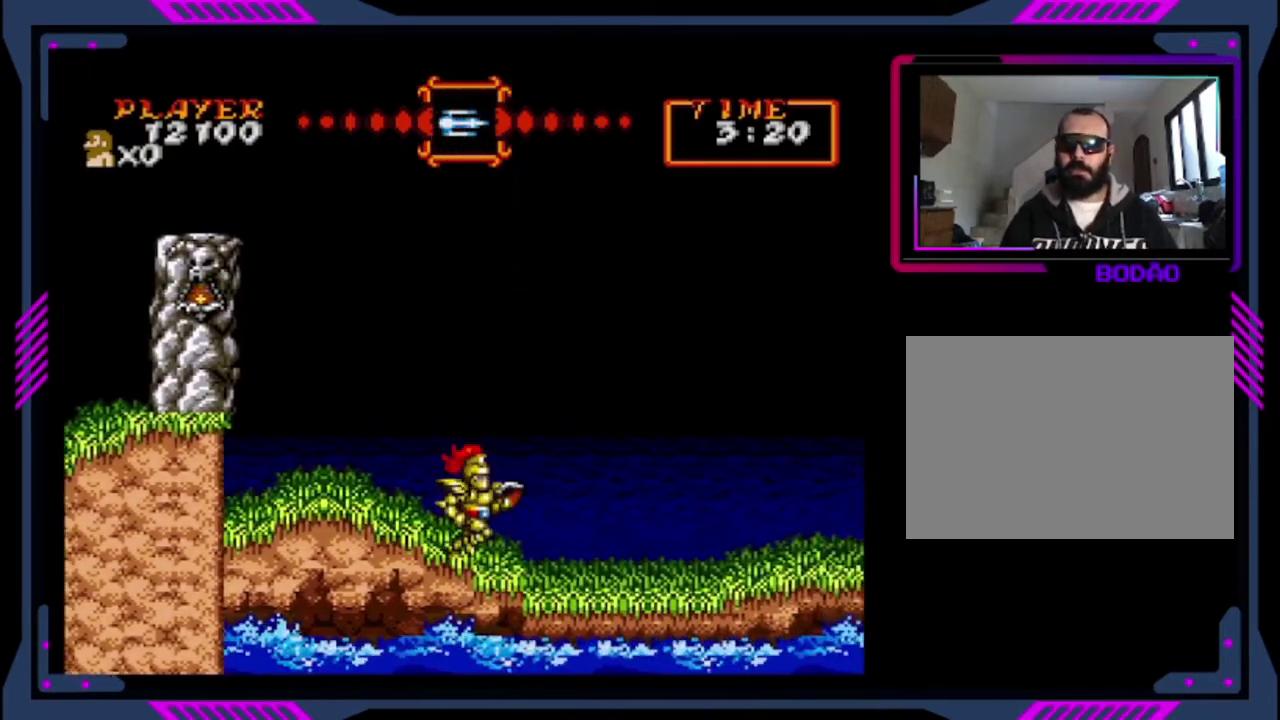
{"buttons": ["DPAD_RIGHT"], "left_stick": "center", "events": []}
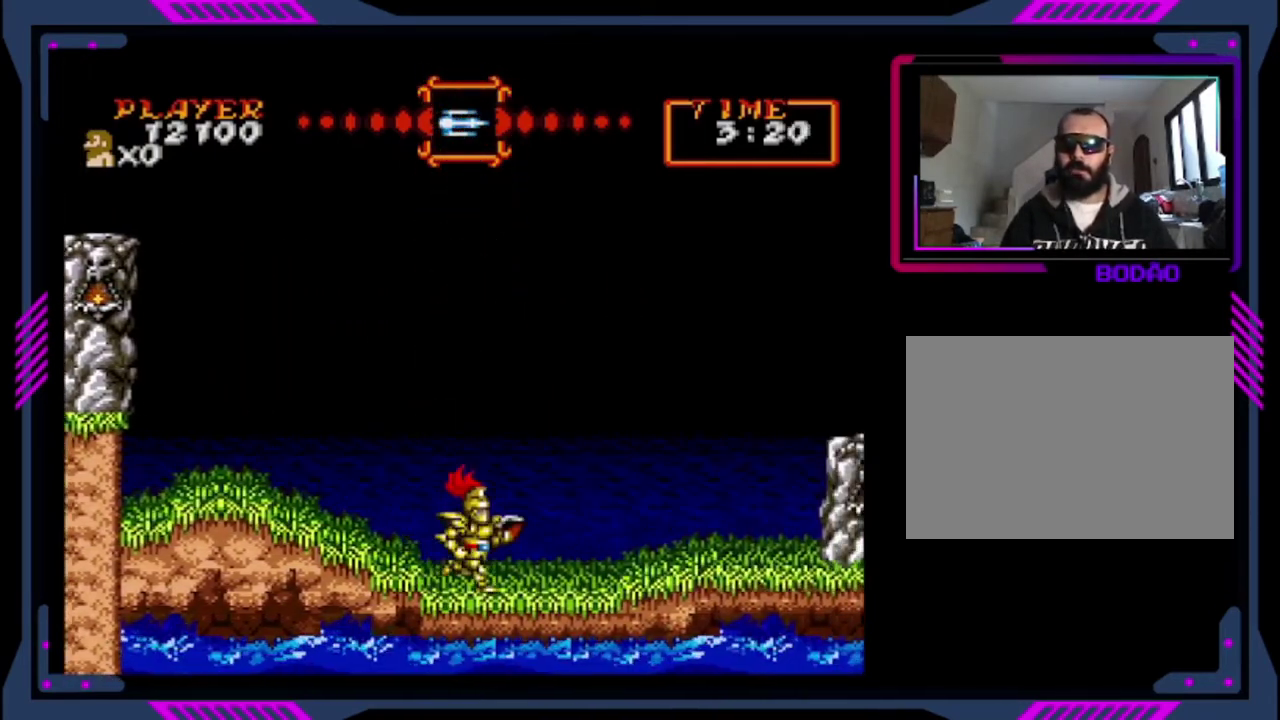
{"buttons": ["DPAD_RIGHT"], "left_stick": "center", "events": []}
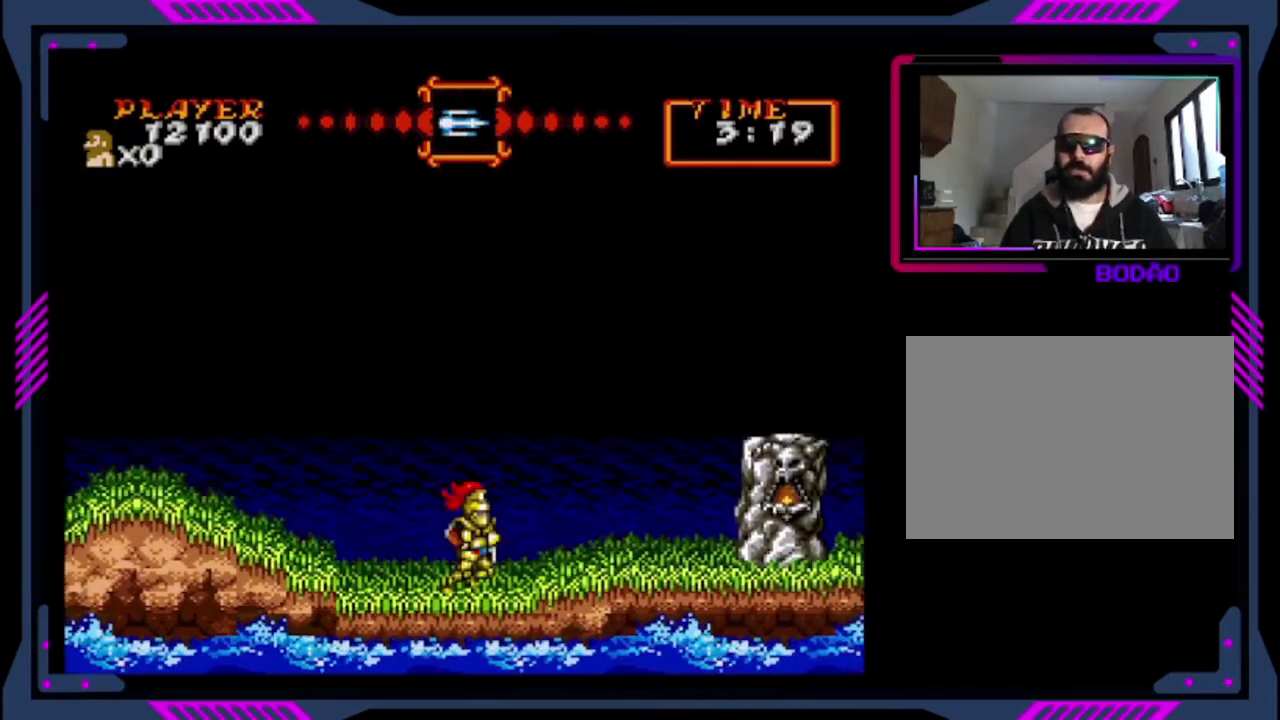
{"buttons": ["DPAD_RIGHT"], "left_stick": "center", "events": [[120, "CROSS", "down"], [440, "CROSS", "up"]]}
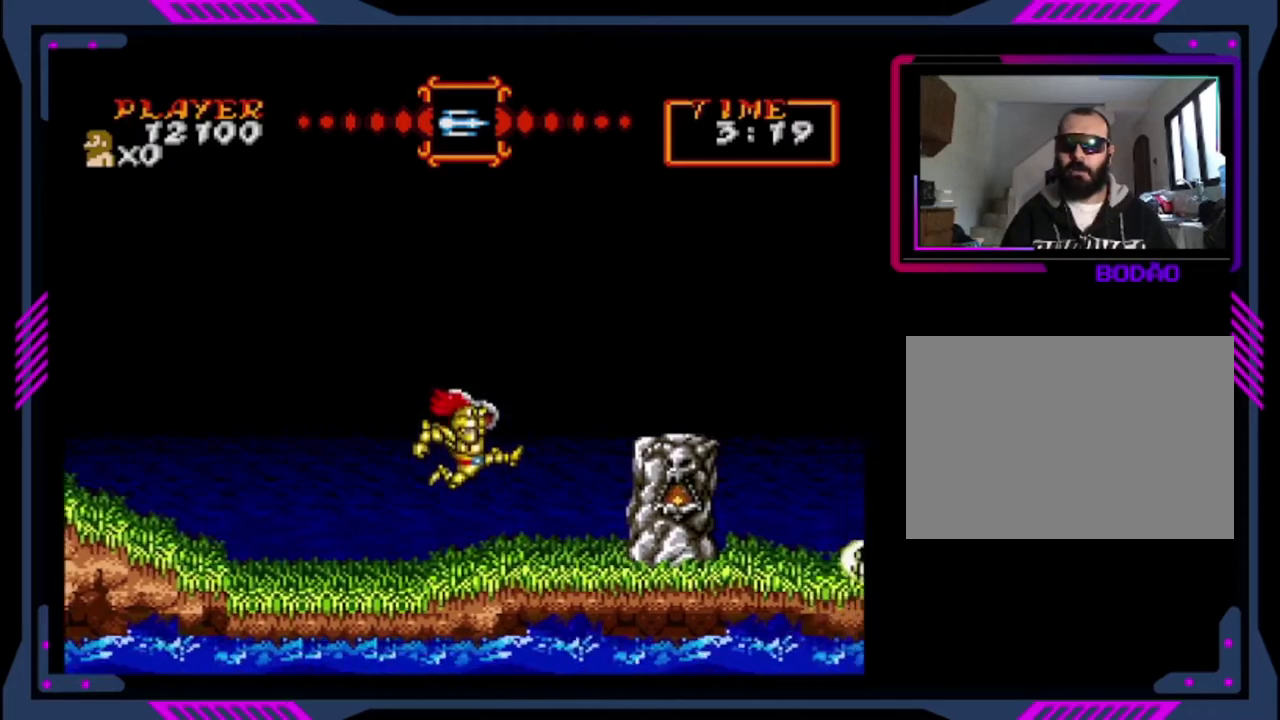
{"buttons": ["CROSS", "DPAD_RIGHT"], "left_stick": "center", "events": [[120, "CROSS", "down"]]}
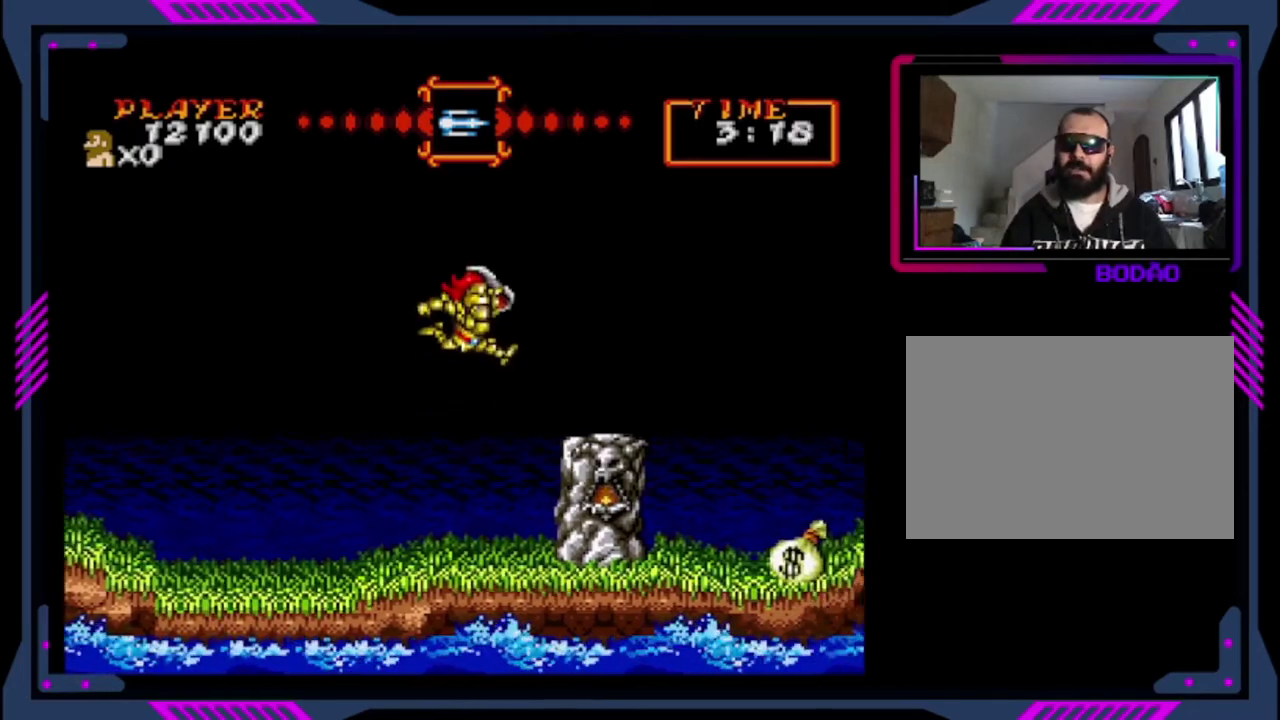
{"buttons": ["DPAD_RIGHT"], "left_stick": "center", "events": [[400, "CROSS", "up"]]}
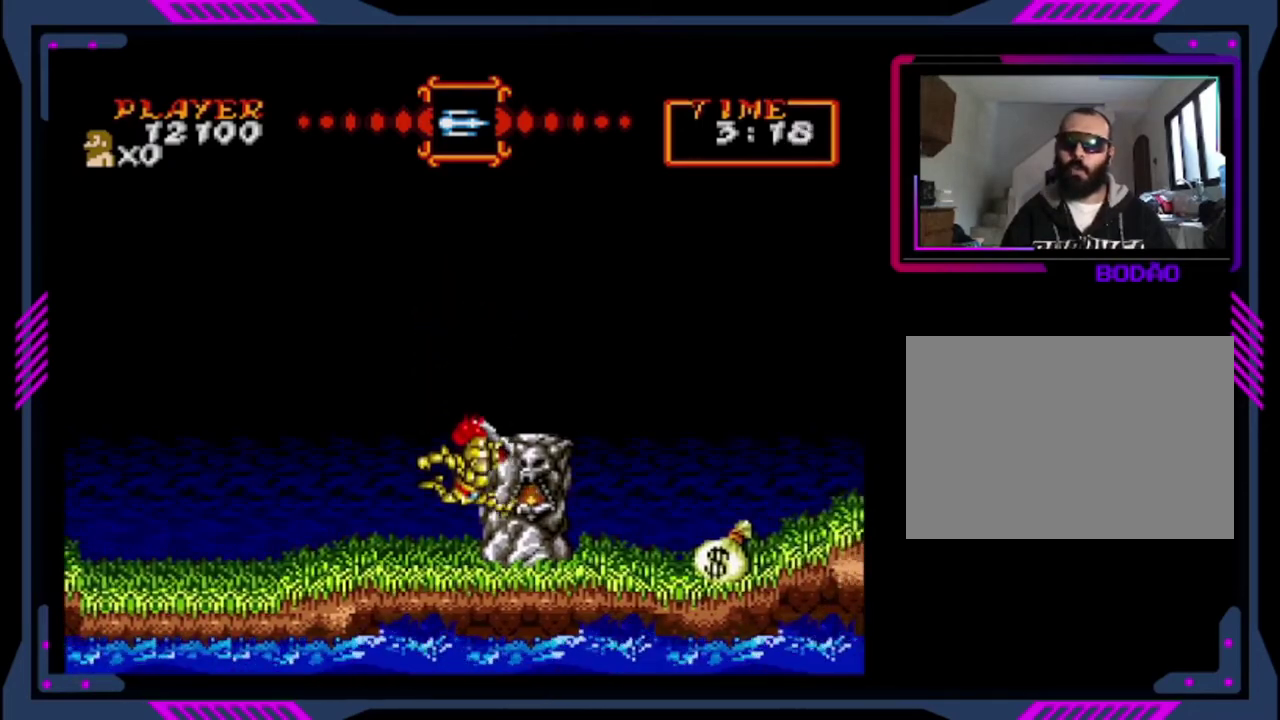
{"buttons": ["CROSS", "DPAD_LEFT"], "left_stick": "center", "events": [[200, "DPAD_RIGHT", "up"], [360, "DPAD_LEFT", "down"], [480, "CROSS", "down"]]}
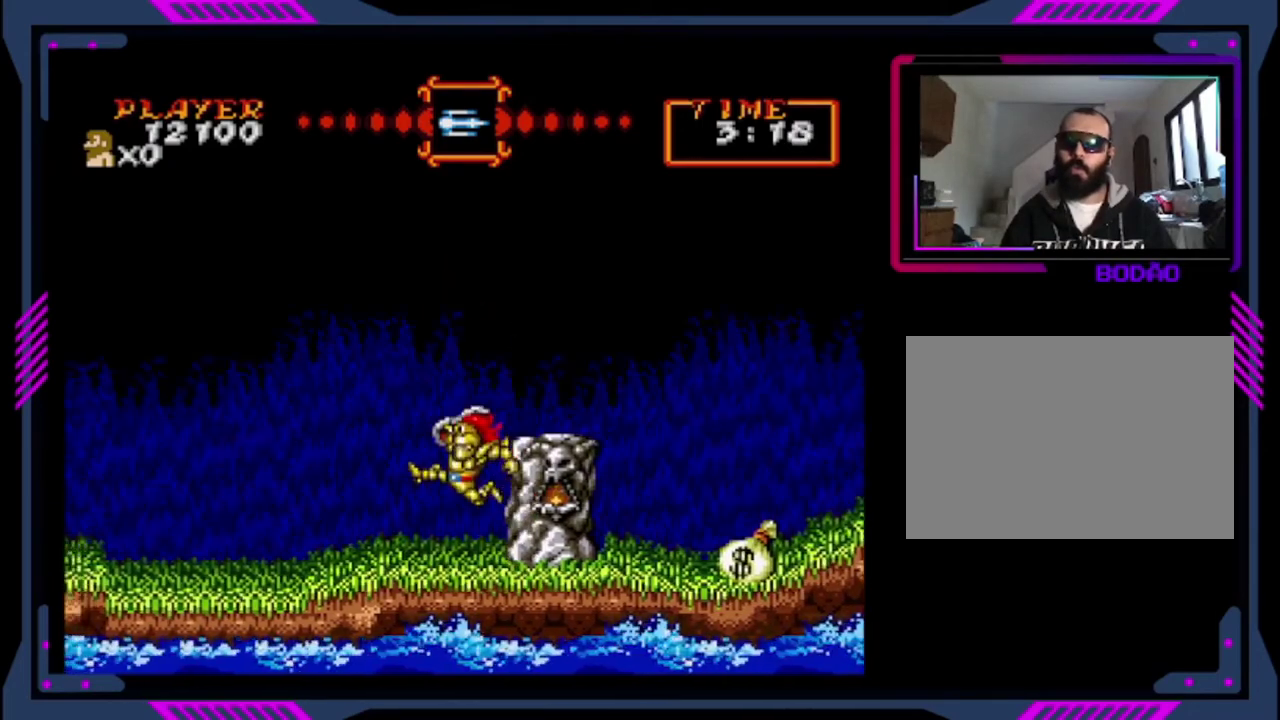
{"buttons": ["DPAD_RIGHT"], "left_stick": "center", "events": [[80, "CROSS", "up"], [80, "DPAD_LEFT", "up"], [280, "DPAD_RIGHT", "down"], [320, "CROSS", "down"], [480, "CROSS", "up"]]}
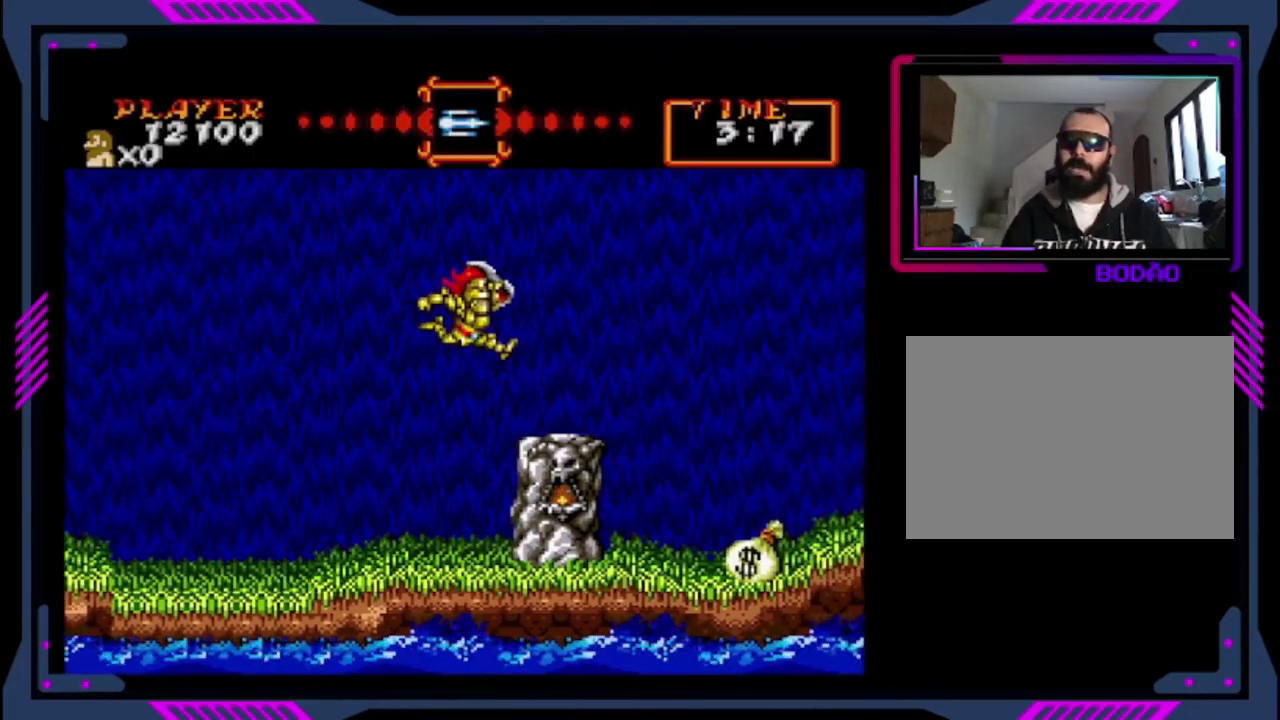
{"buttons": ["DPAD_LEFT"], "left_stick": "center", "events": [[40, "DPAD_RIGHT", "up"], [440, "DPAD_LEFT", "down"]]}
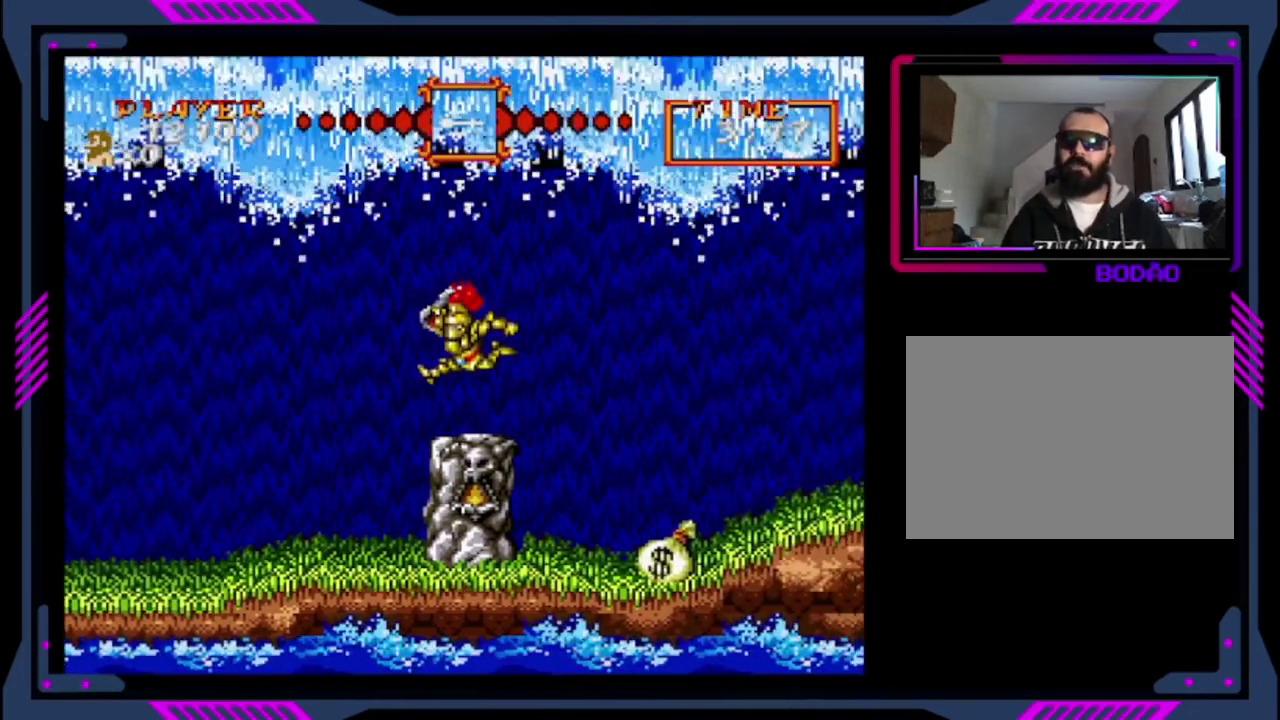
{"buttons": [], "left_stick": "center", "events": [[280, "DPAD_LEFT", "up"]]}